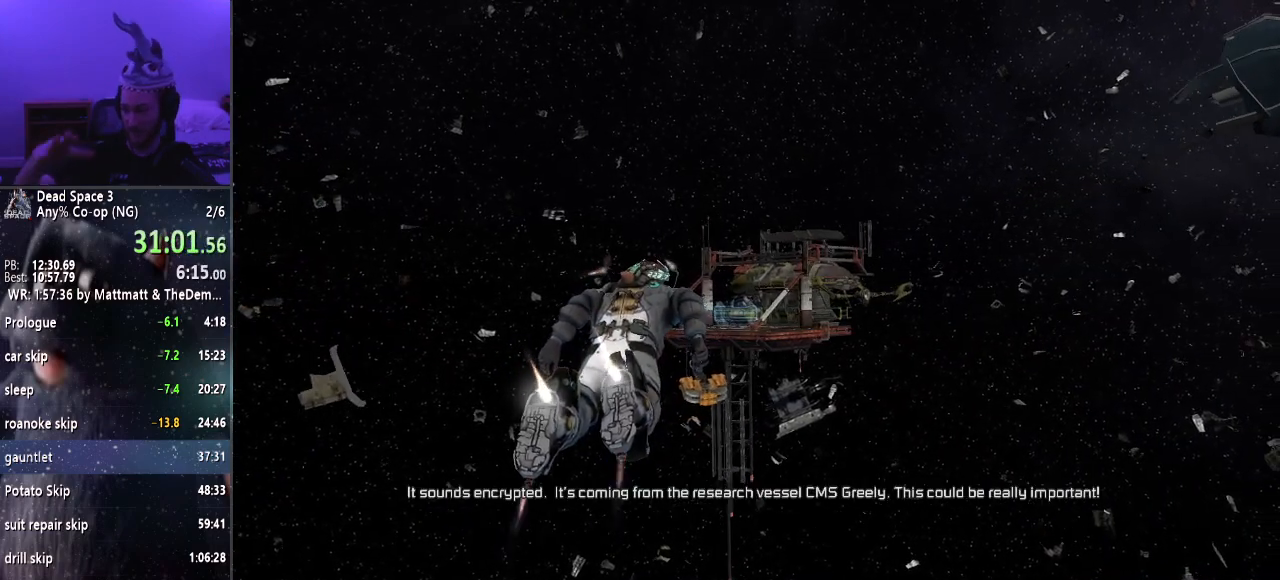
Gameplay with keyboard and mouse; each line is a JSON object with the keys and mouse buttons held at the frame after it. "events" lists presses ("down") and releases ("up") of "a", "alt", "c", "ctrl", "d", "e", "f", "q", "r", "s", "shift", "space", "tab", "v", "w", "x", "z", "mouse_left", "mouse_middle", "mouse_right", "mouse_wheel_up" and "mouse_wheel_down" between this image and that frame as [ms after this image, input, new state], when the widget could be followed in between. "mouse_left", "mouse_middle", "mouse_right", "mouse_wheel_up", "mouse_wheel_down" = the "left", "middle", "right", "wheel_up", "wheel_down" buttons of the "mouse" list. No other keys are recorded. Mouse movement is not recorded.
{"keys": ["shift", "w"], "mouse": [], "events": []}
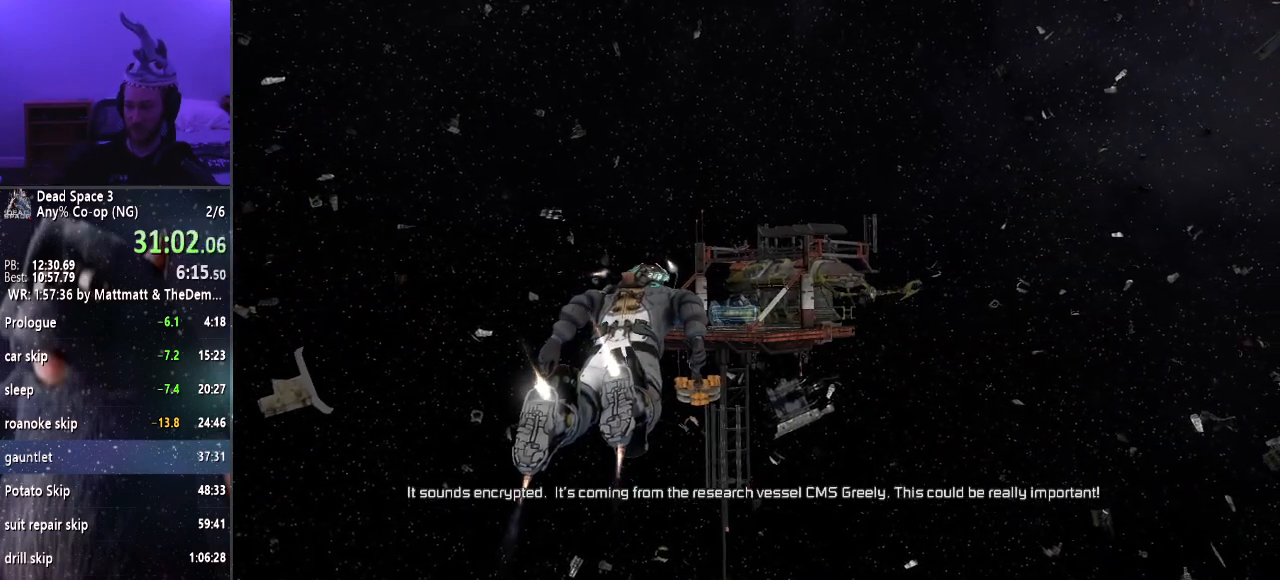
{"keys": ["shift", "w"], "mouse": [], "events": []}
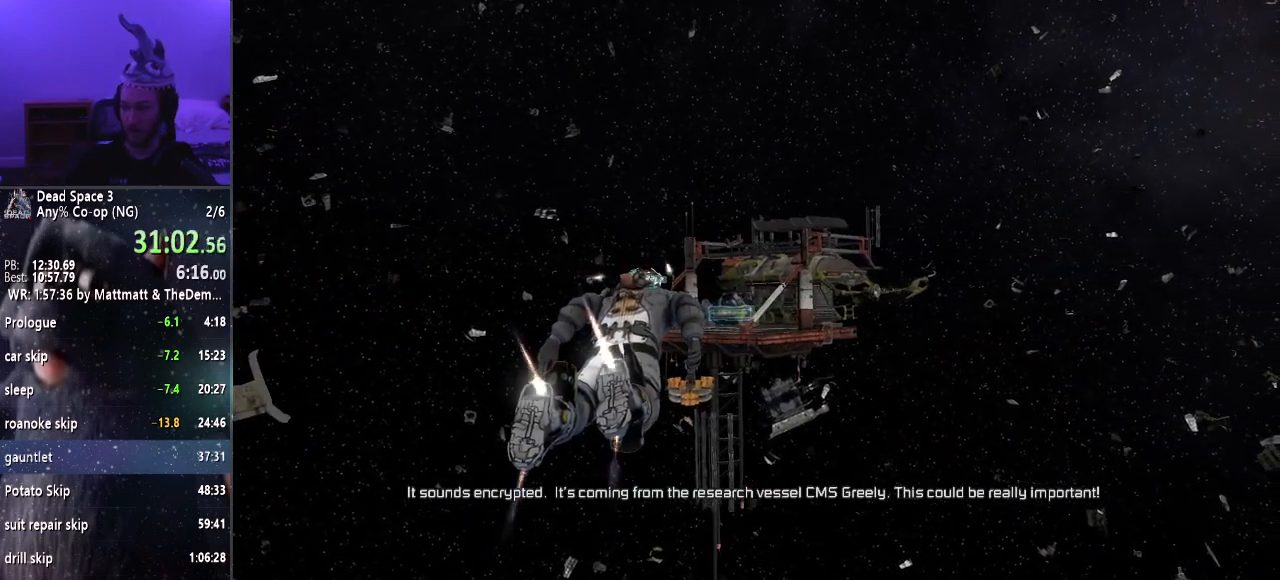
{"keys": ["shift", "w"], "mouse": [], "events": []}
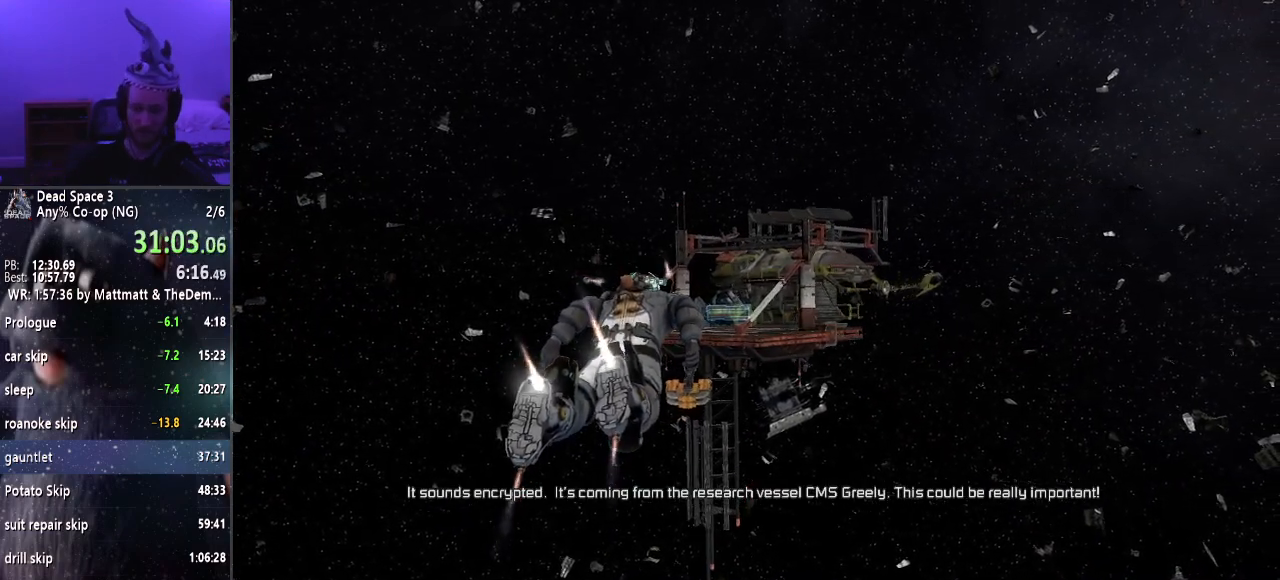
{"keys": ["shift", "w"], "mouse": [], "events": []}
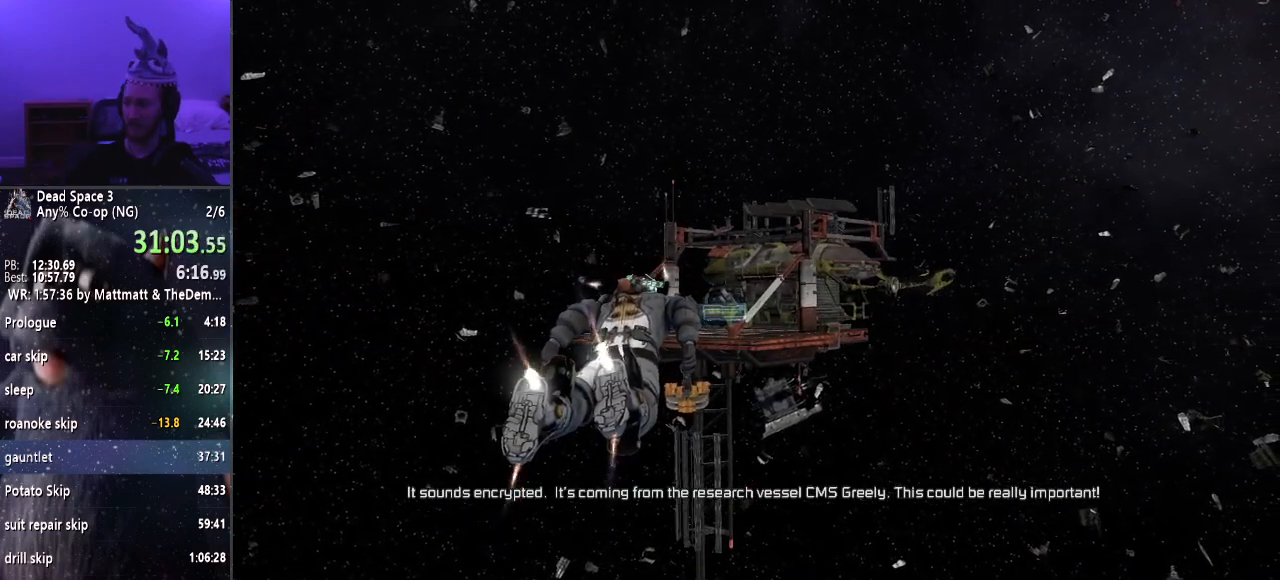
{"keys": ["shift", "w"], "mouse": [], "events": []}
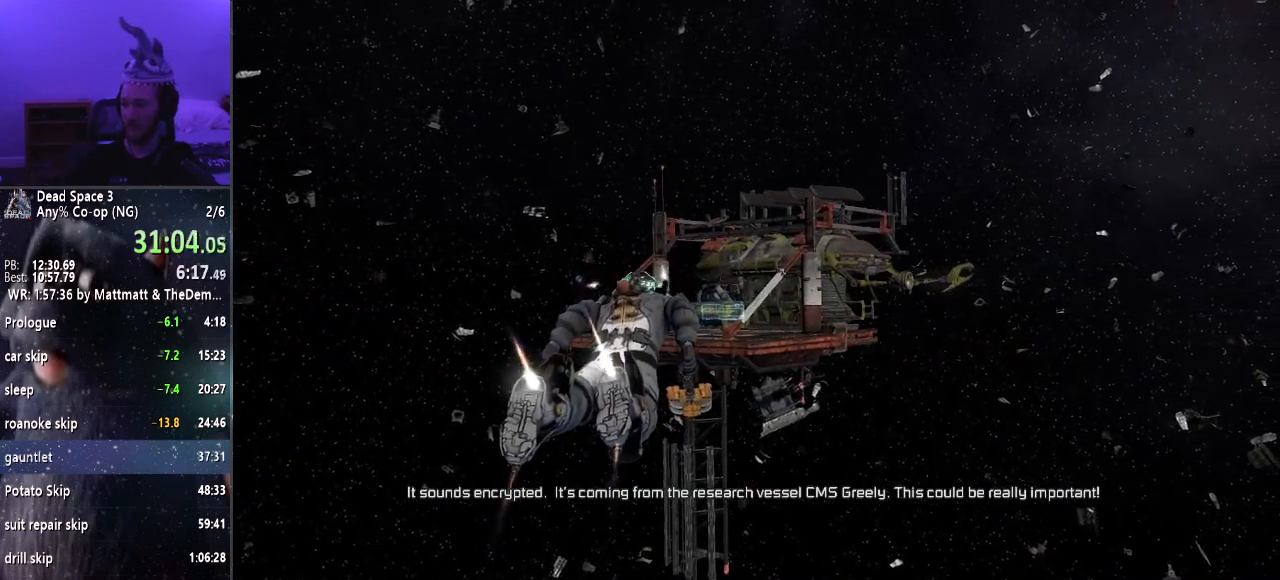
{"keys": ["shift", "w"], "mouse": [], "events": []}
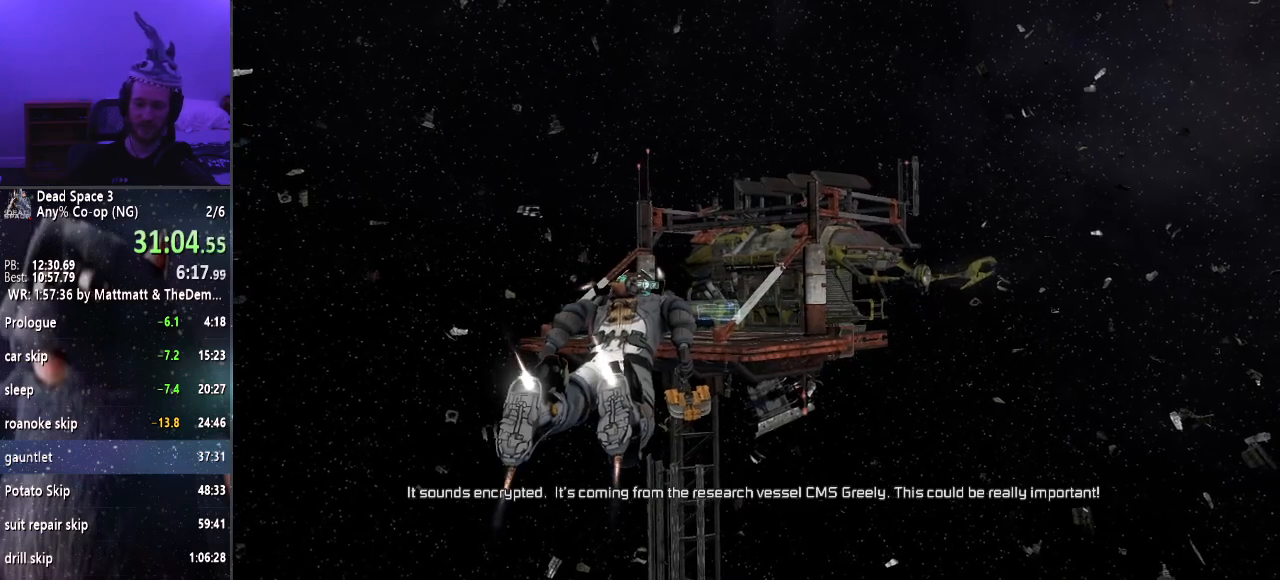
{"keys": ["shift", "w"], "mouse": [], "events": []}
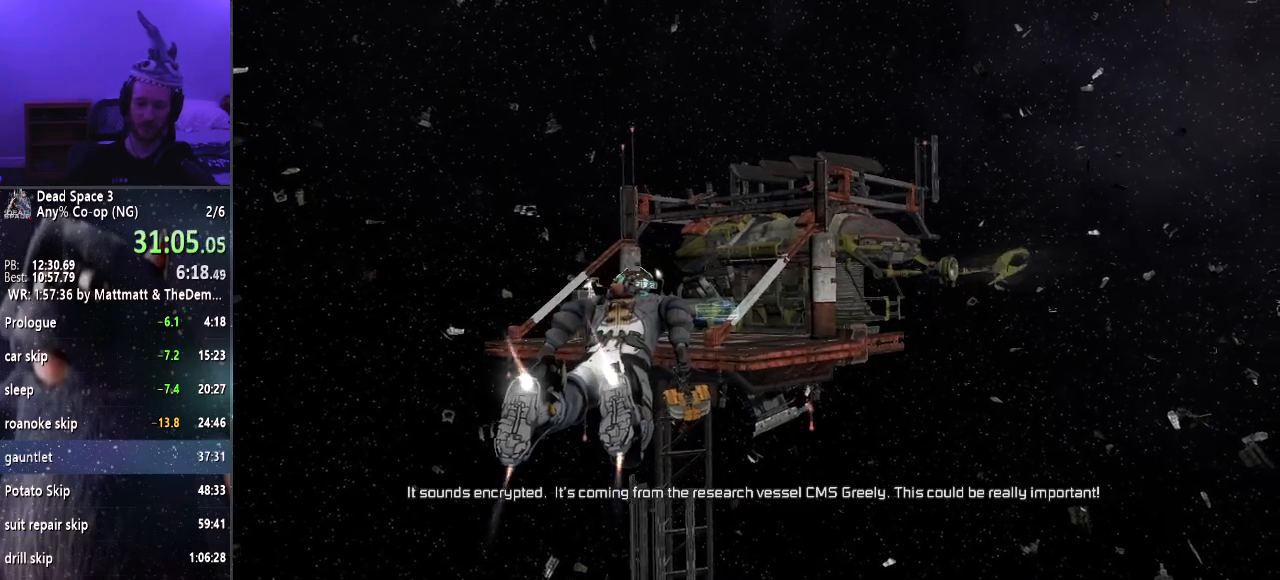
{"keys": ["shift", "w"], "mouse": [], "events": []}
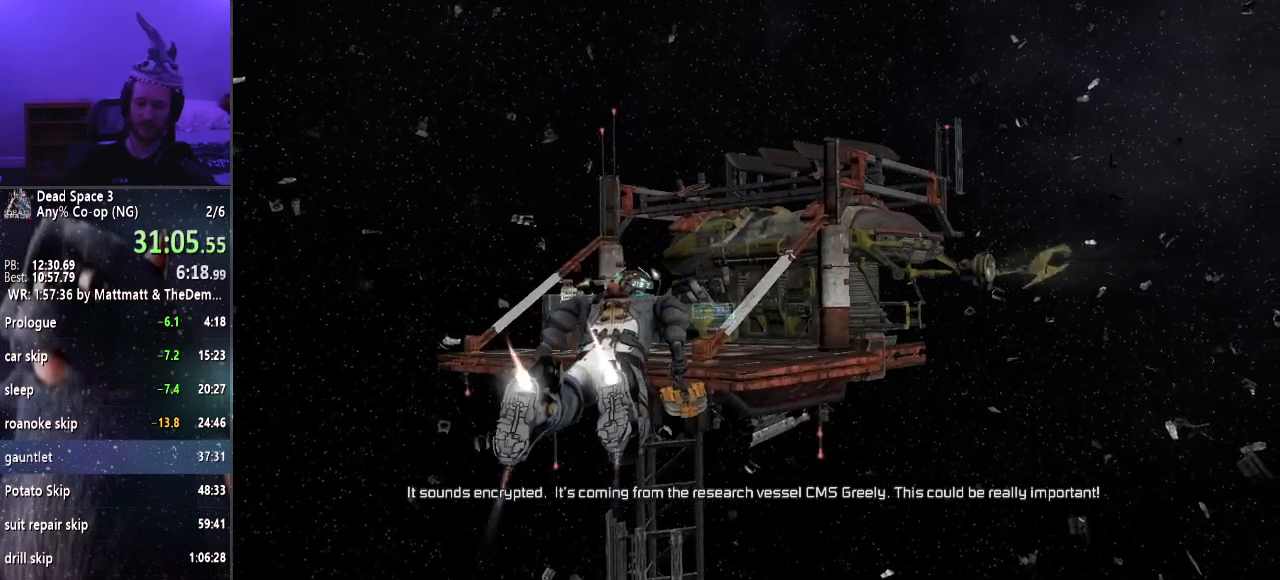
{"keys": ["shift", "w"], "mouse": [], "events": []}
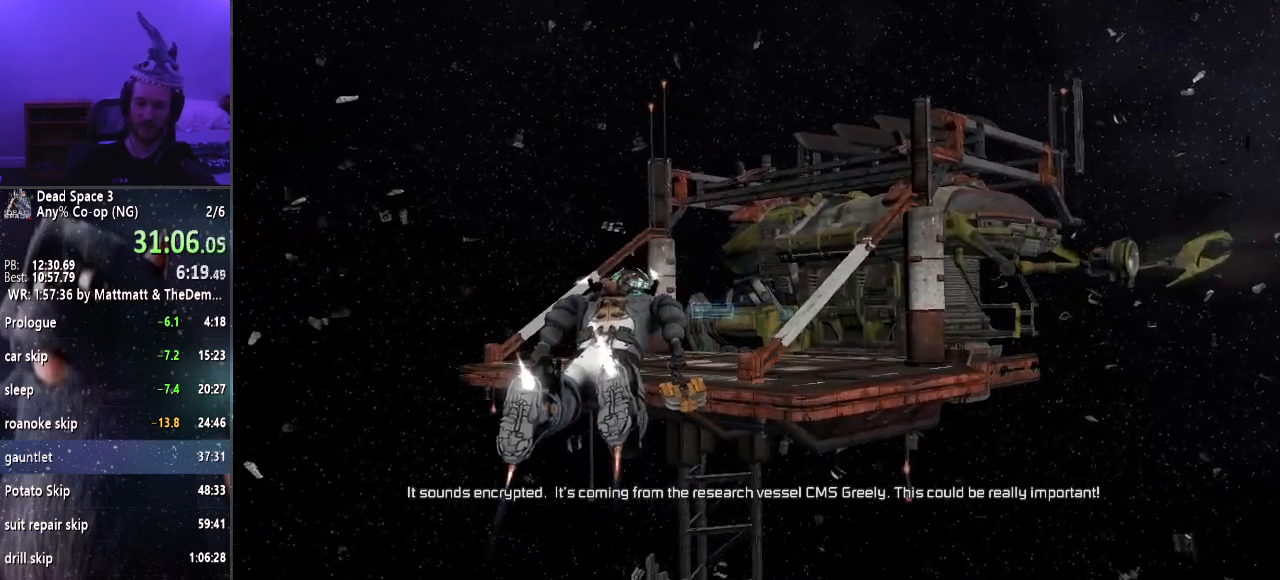
{"keys": ["shift", "w"], "mouse": [], "events": []}
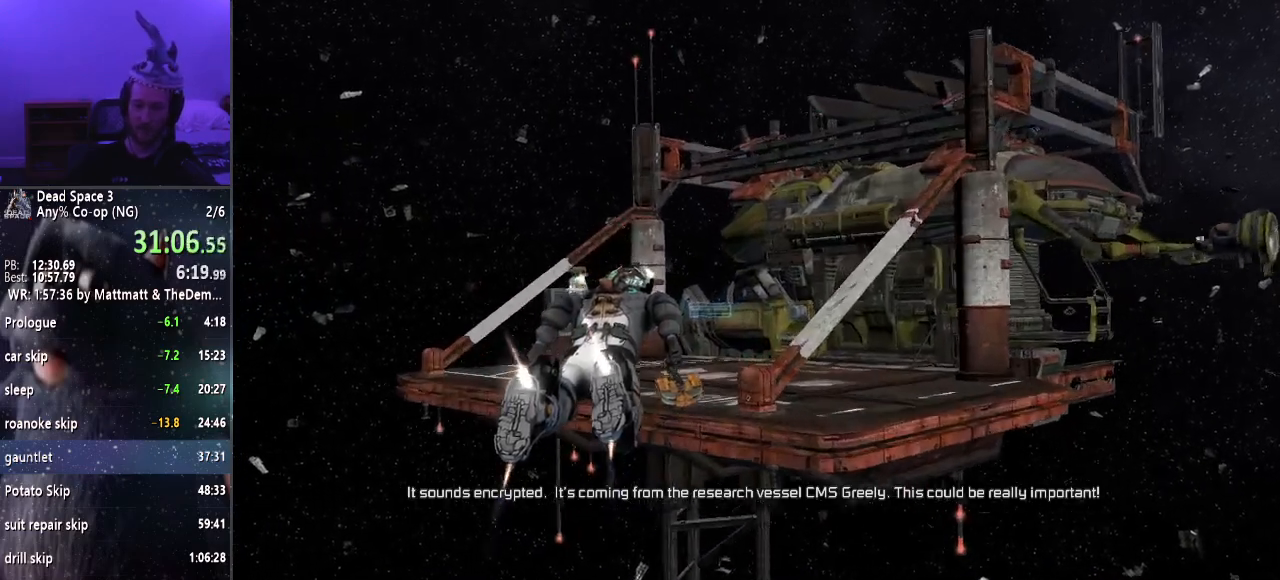
{"keys": ["shift", "w"], "mouse": [], "events": []}
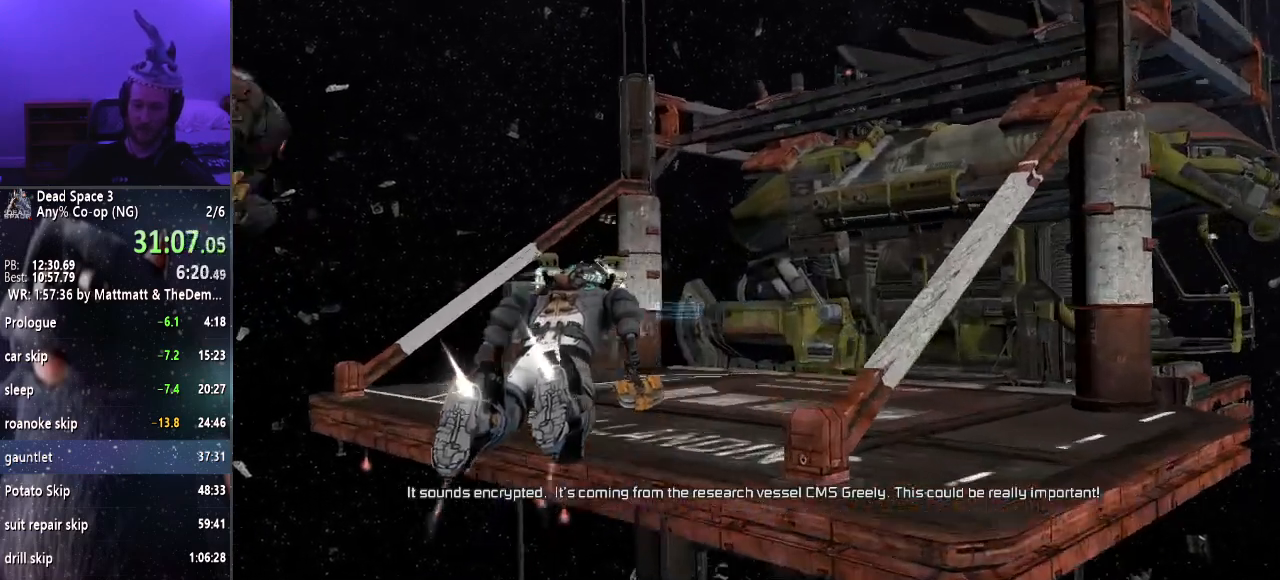
{"keys": ["shift", "w"], "mouse": [], "events": []}
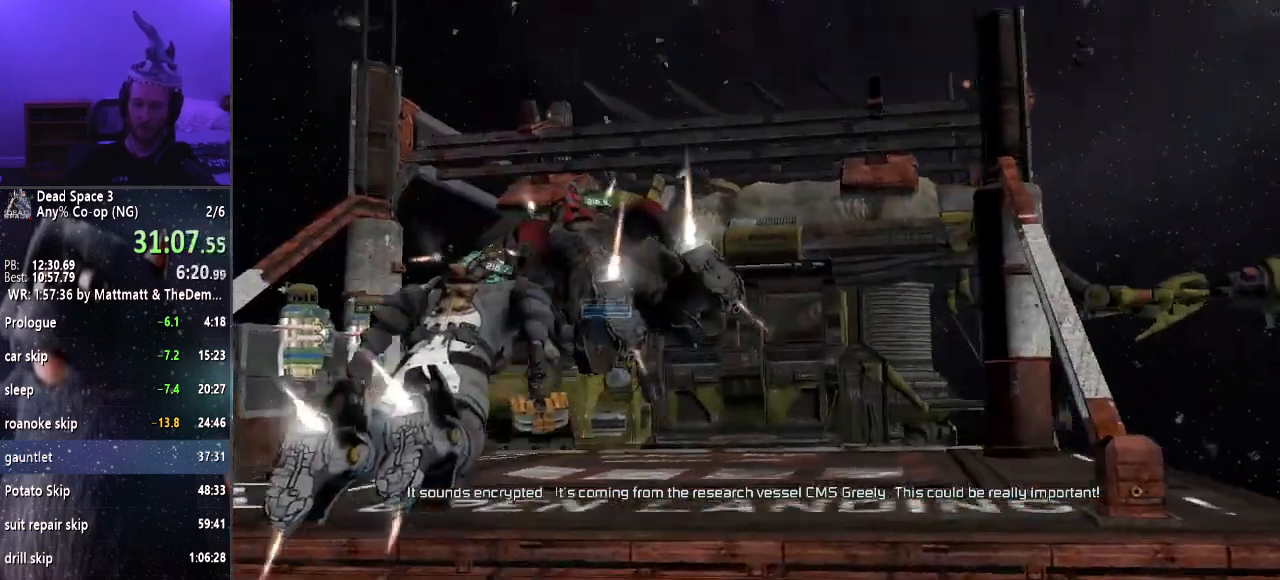
{"keys": ["shift", "w"], "mouse": [], "events": []}
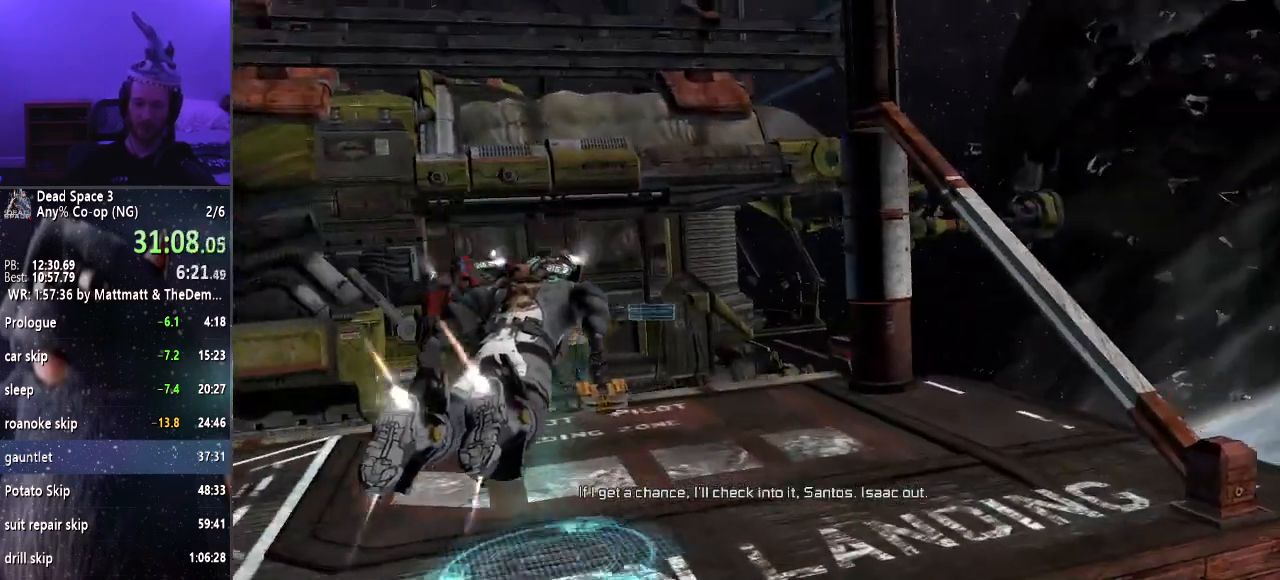
{"keys": ["alt", "shift", "w"], "mouse": [], "events": [[467, "alt", "down"]]}
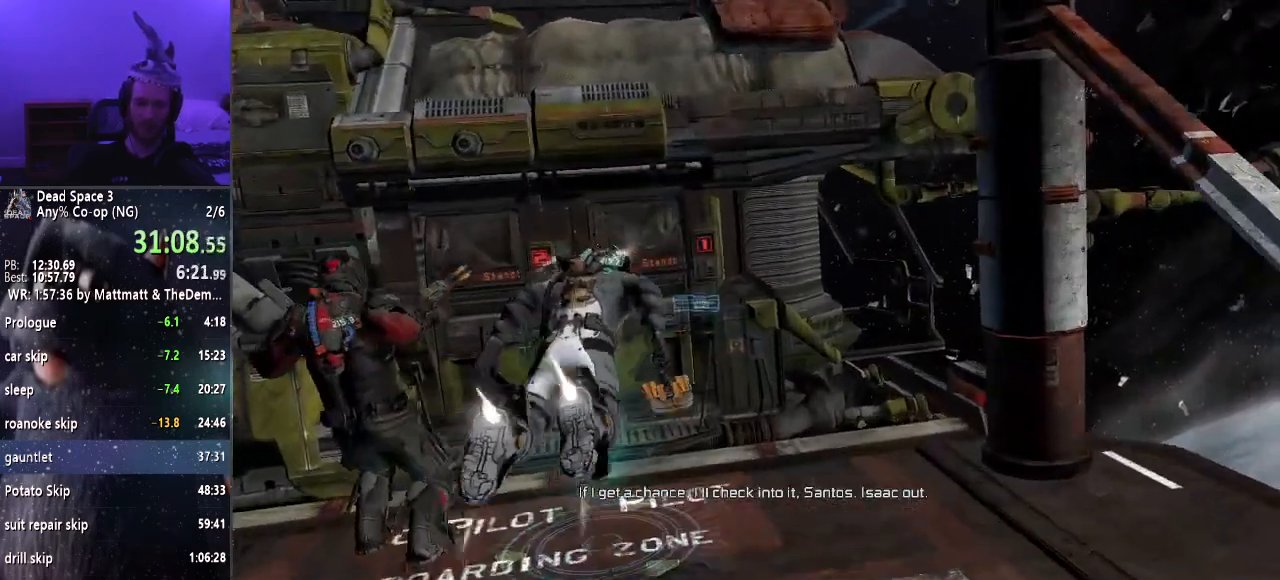
{"keys": ["w"], "mouse": [], "events": [[117, "alt", "up"], [434, "shift", "up"]]}
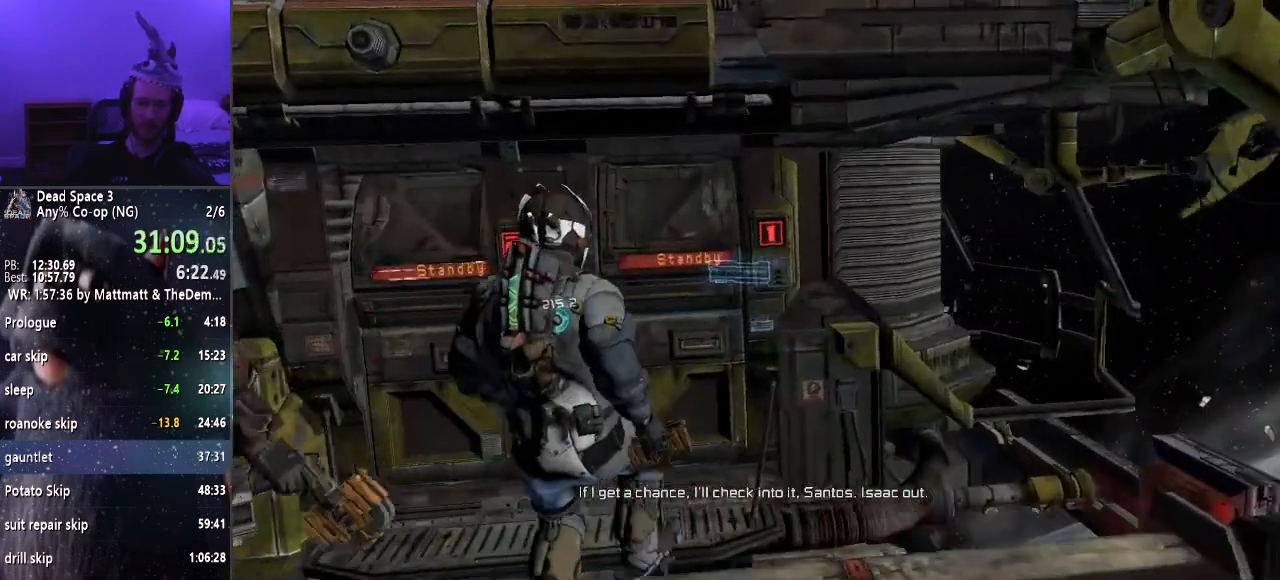
{"keys": ["w"], "mouse": ["right"], "events": [[217, "mouse_right", "down"]]}
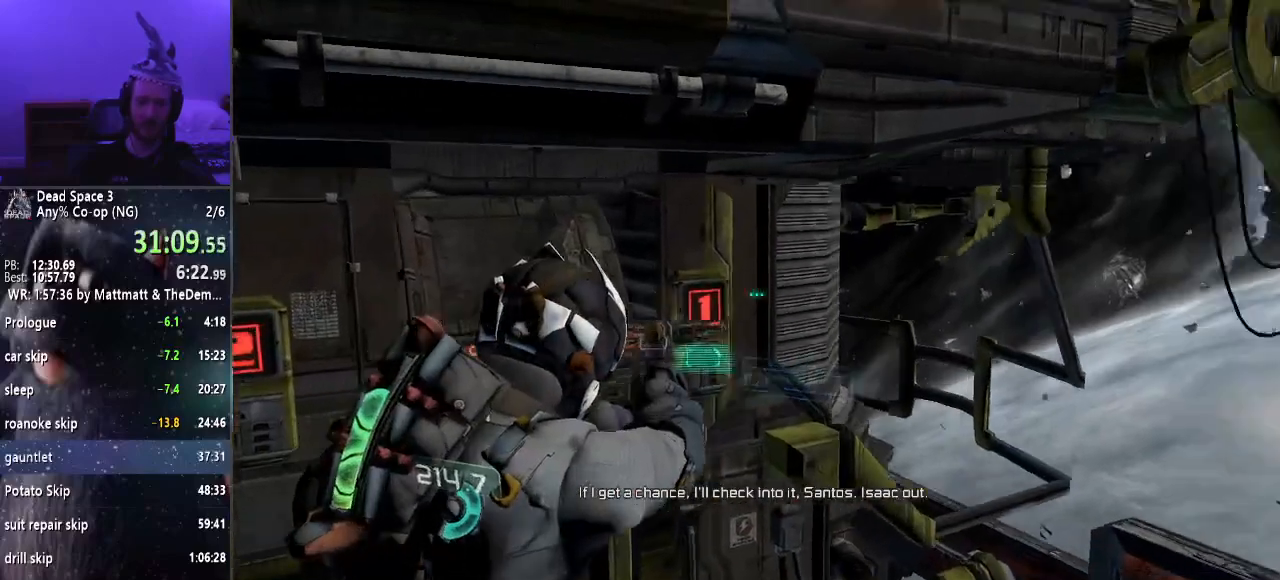
{"keys": ["w"], "mouse": ["right"], "events": []}
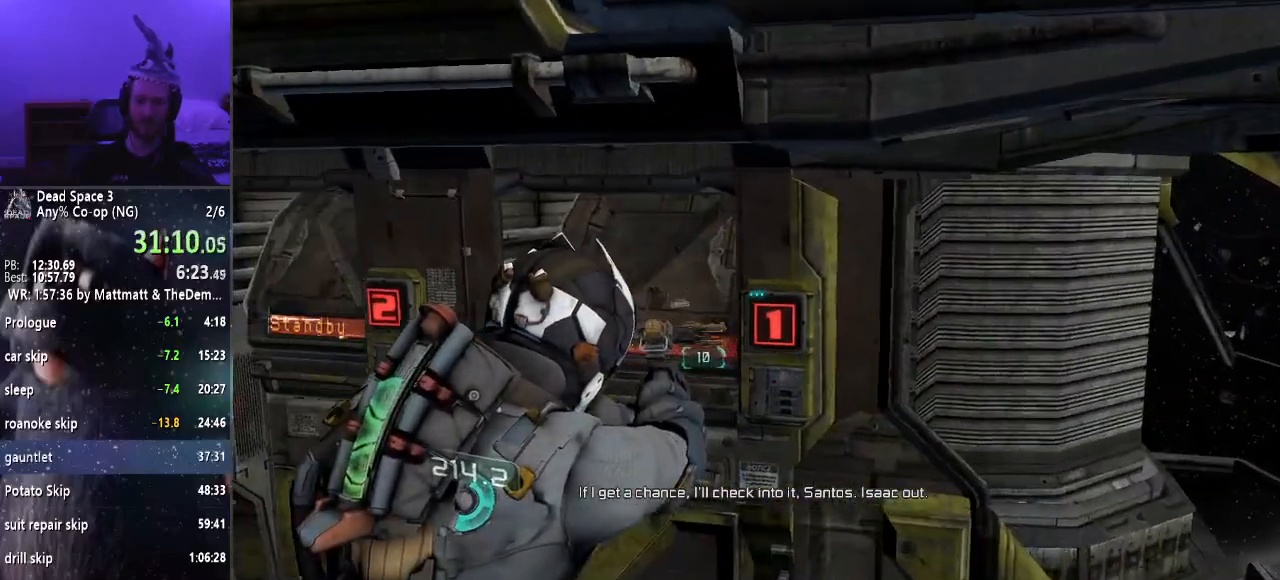
{"keys": [], "mouse": [], "events": [[17, "w", "up"], [150, "w", "down"], [234, "mouse_right", "up"], [234, "w", "up"]]}
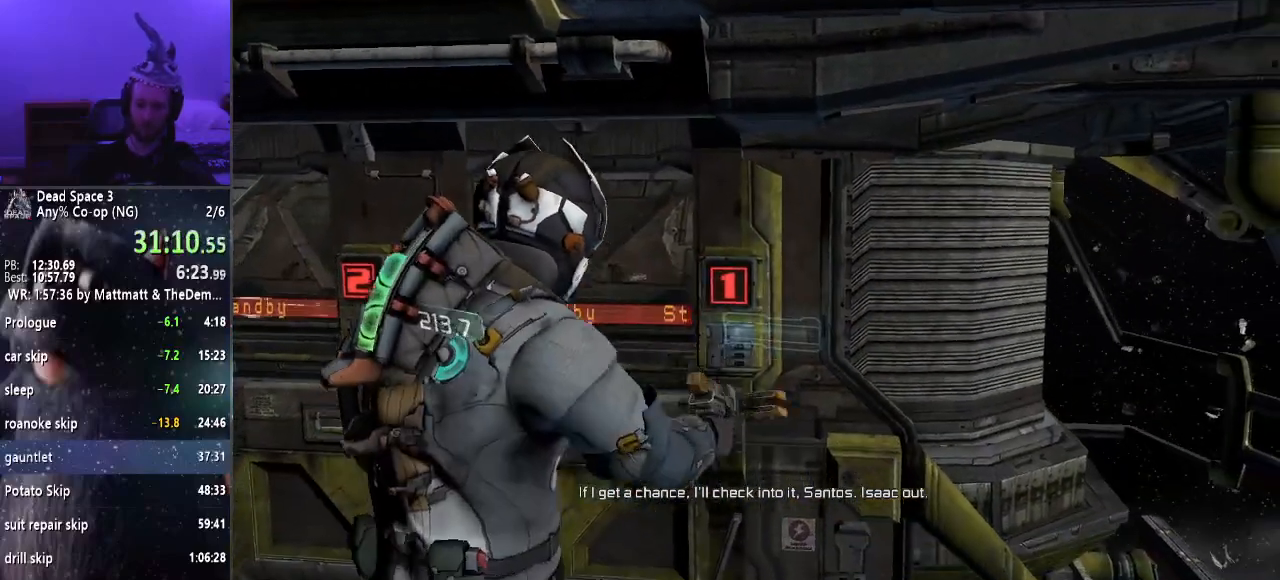
{"keys": [], "mouse": [], "events": []}
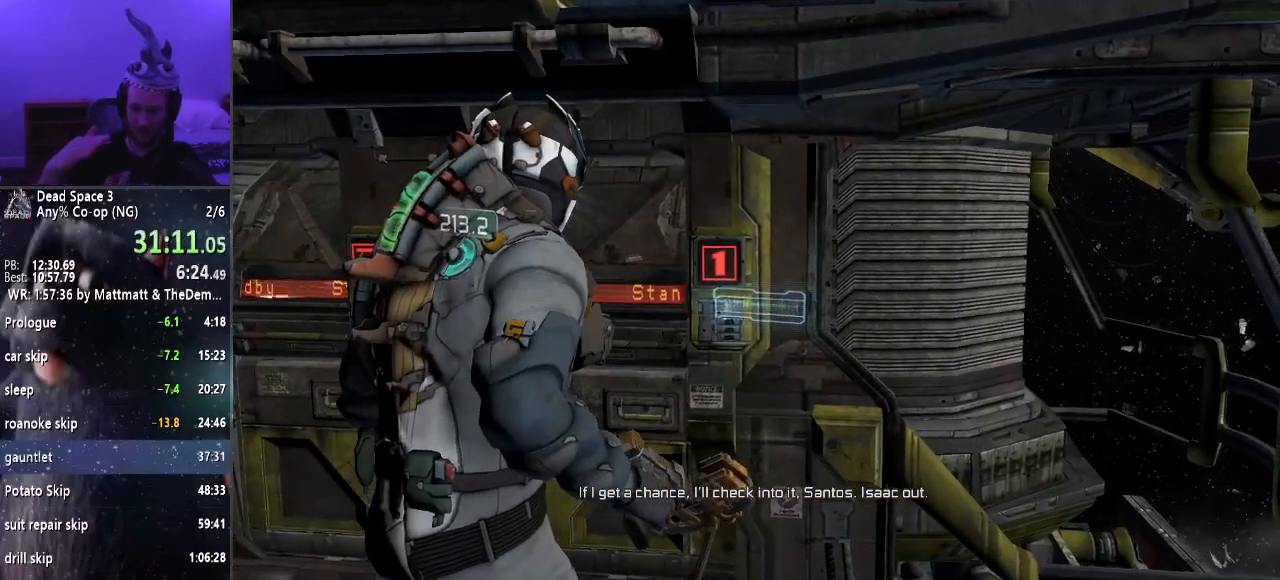
{"keys": [], "mouse": [], "events": []}
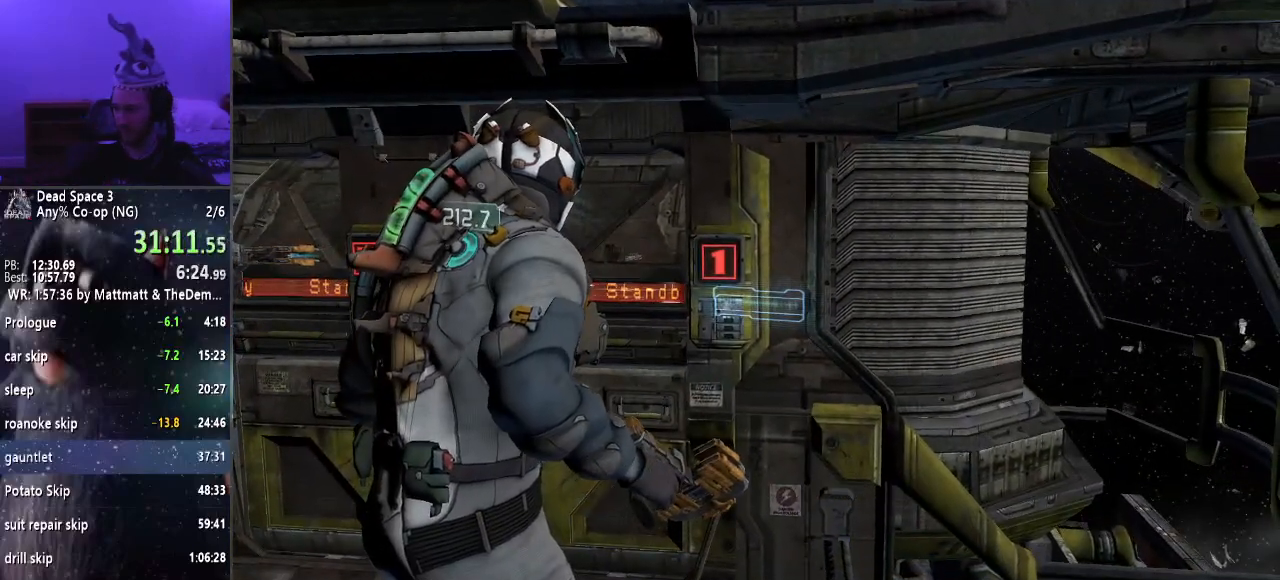
{"keys": [], "mouse": [], "events": []}
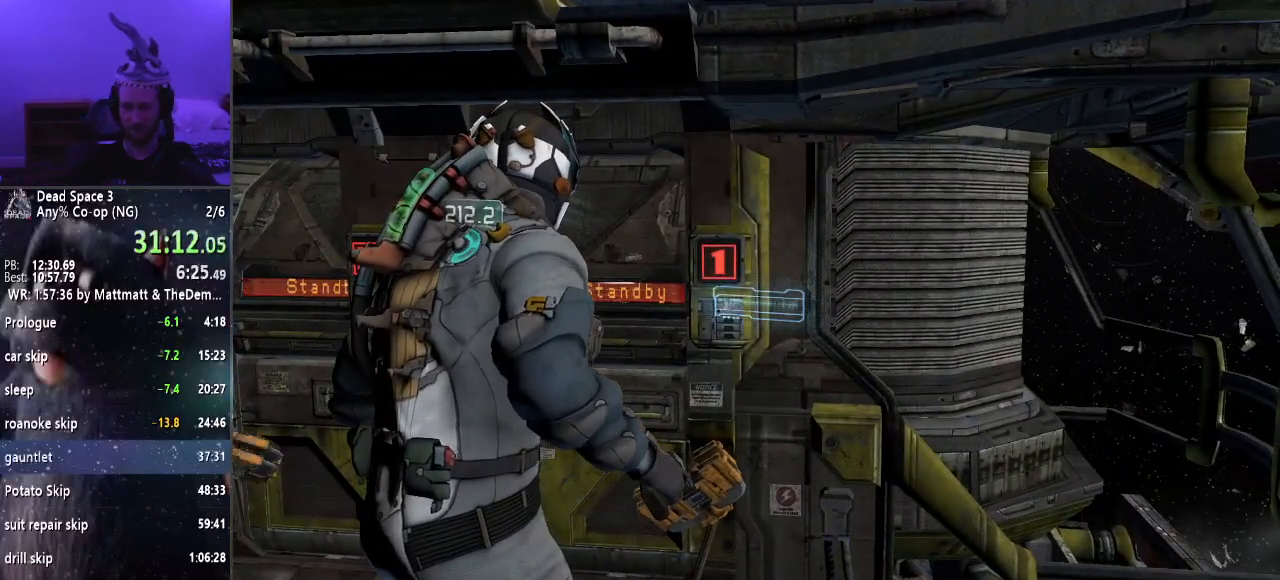
{"keys": [], "mouse": [], "events": []}
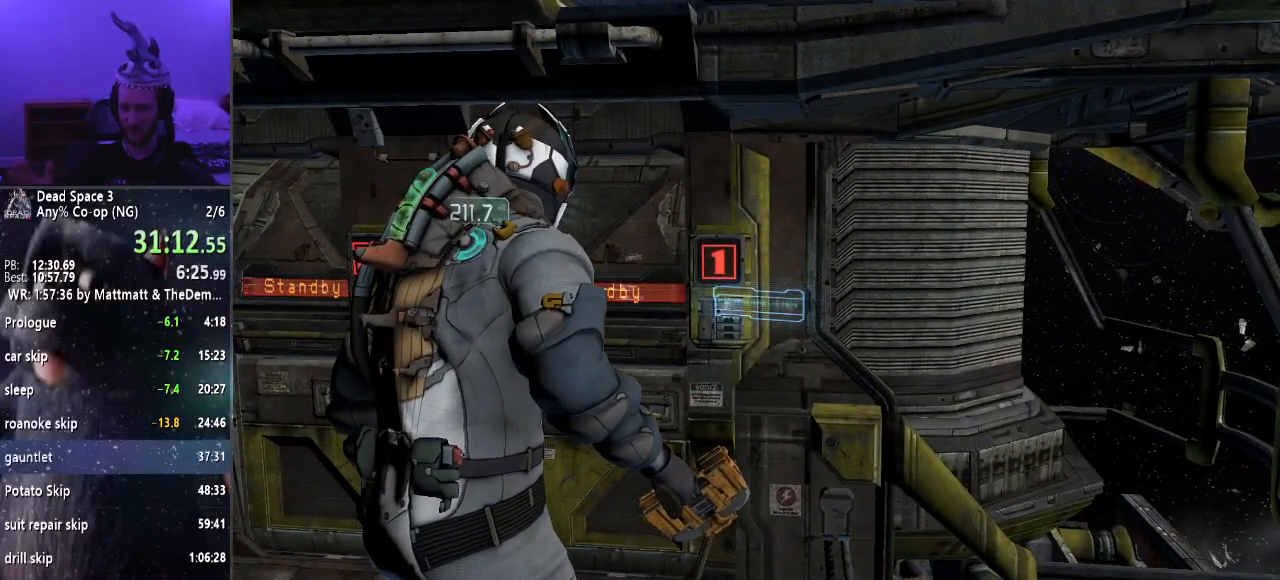
{"keys": [], "mouse": [], "events": []}
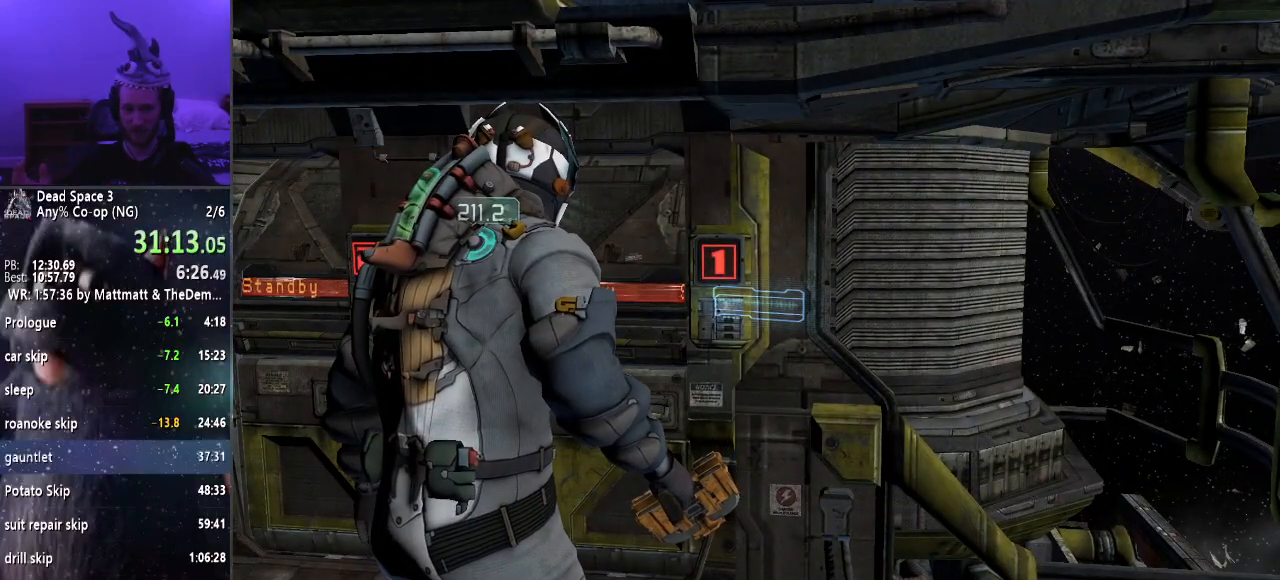
{"keys": [], "mouse": [], "events": [[100, "e", "down"], [184, "e", "up"], [234, "e", "down"], [334, "e", "up"], [417, "e", "down"], [467, "e", "up"]]}
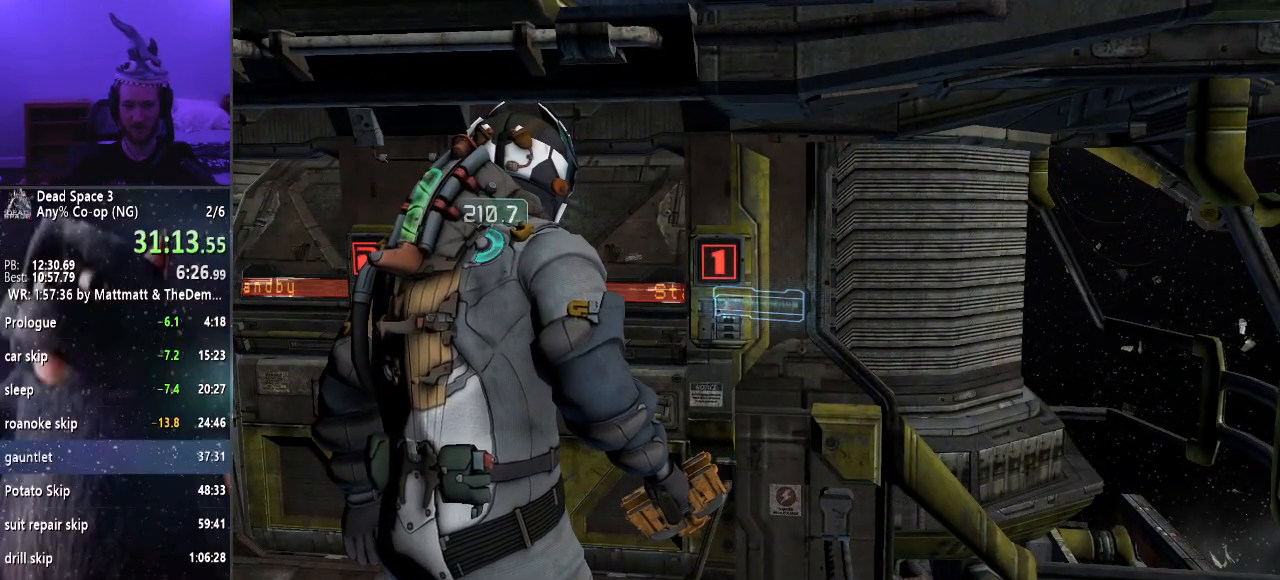
{"keys": ["e"], "mouse": [], "events": [[67, "e", "down"], [117, "e", "up"], [217, "e", "down"], [250, "e", "up"], [350, "e", "down"], [400, "e", "up"], [500, "e", "down"]]}
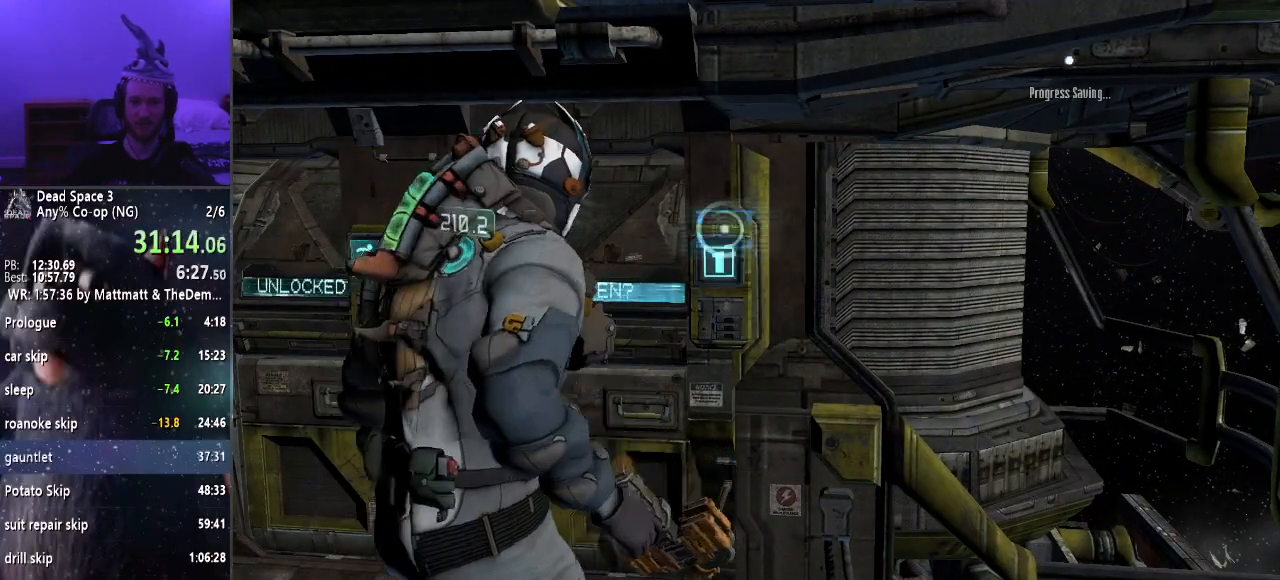
{"keys": ["e"], "mouse": [], "events": [[50, "e", "up"], [134, "e", "down"], [217, "e", "up"], [267, "e", "down"], [367, "e", "up"], [417, "e", "down"]]}
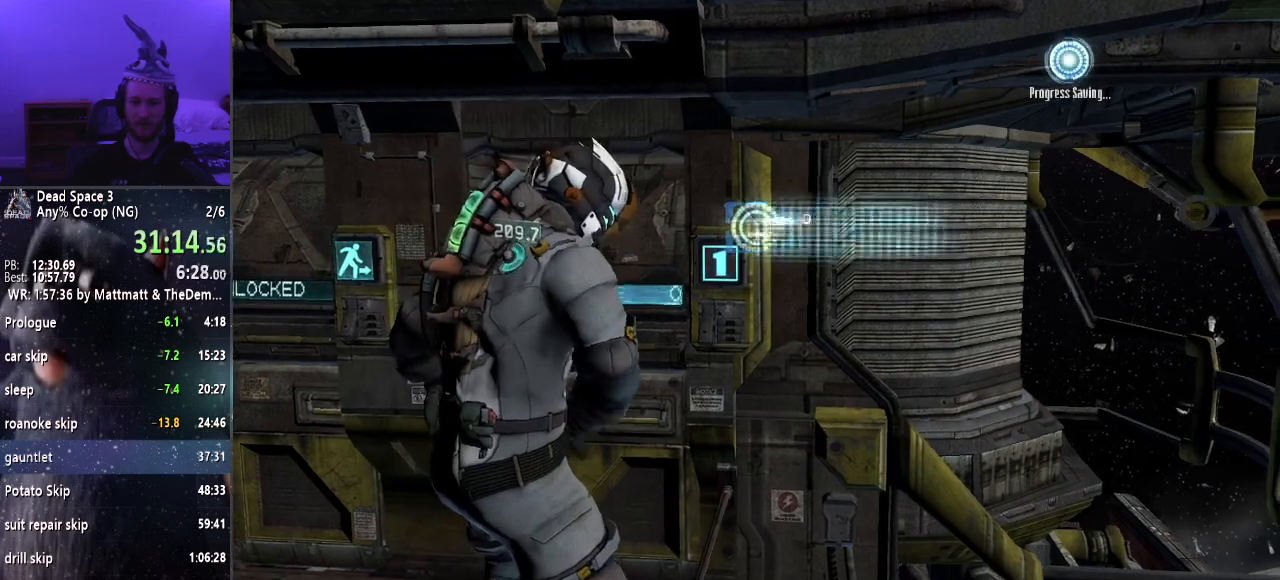
{"keys": [], "mouse": [], "events": [[17, "e", "up"]]}